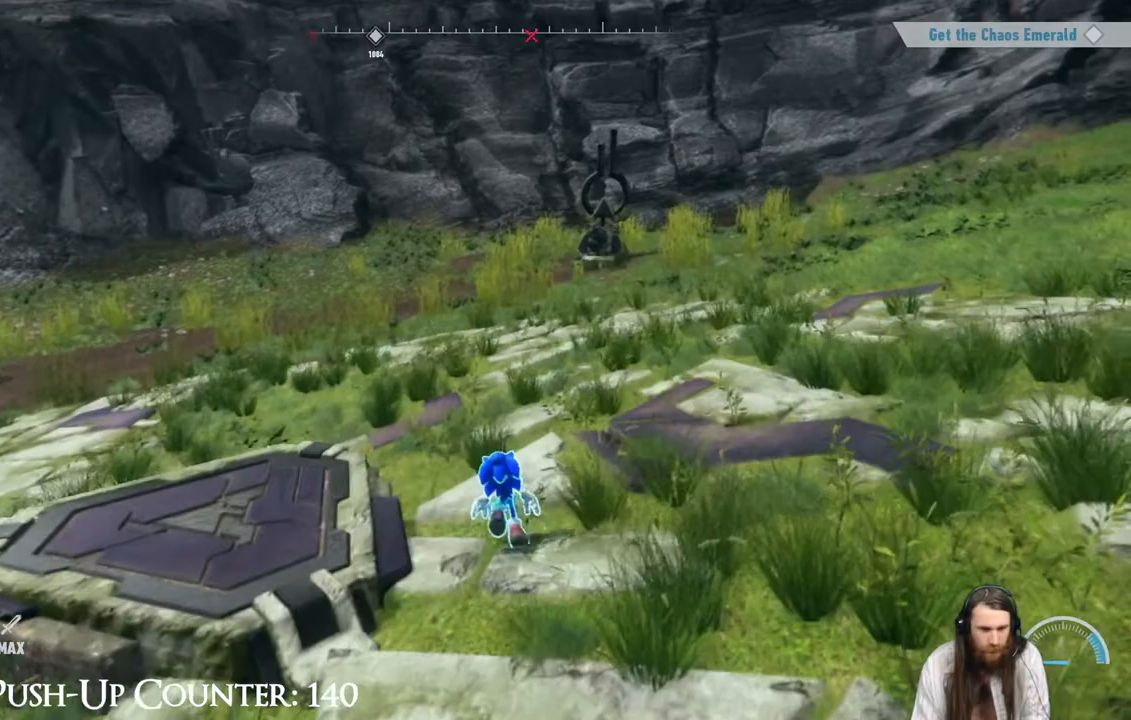
Gameplay with a controller (Xbox layout); each line is a JSON object with the inputs held at the frame after it. "events" lists button and stick changes between this image and that frame as [ms after this image, input, new state], when the widget could be followed in between. Not read: L3 R3.
{"buttons": ["Y"], "left_stick": "left", "right_stick": "right", "events": [[183, "left_stick", "up-left"], [267, "right_stick", "right"], [333, "left_stick", "left"]]}
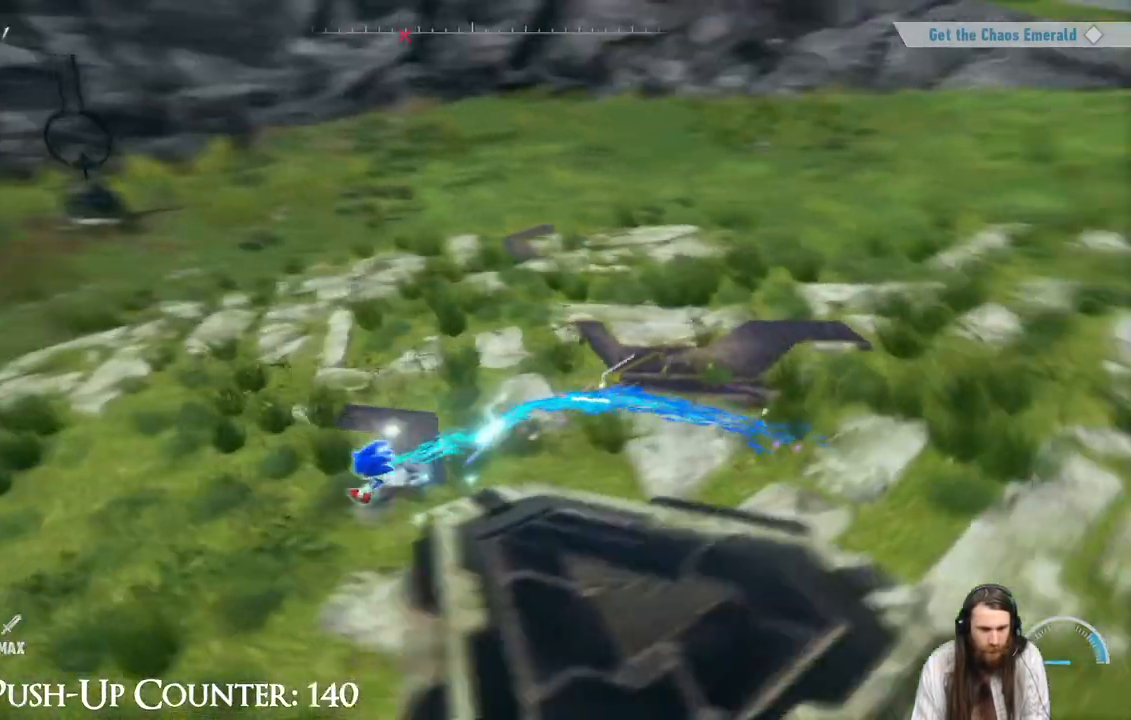
{"buttons": ["Y"], "left_stick": "down-right", "right_stick": "center", "events": [[33, "left_stick", "down-left"], [67, "right_stick", "center"], [150, "left_stick", "down"], [250, "left_stick", "down-right"]]}
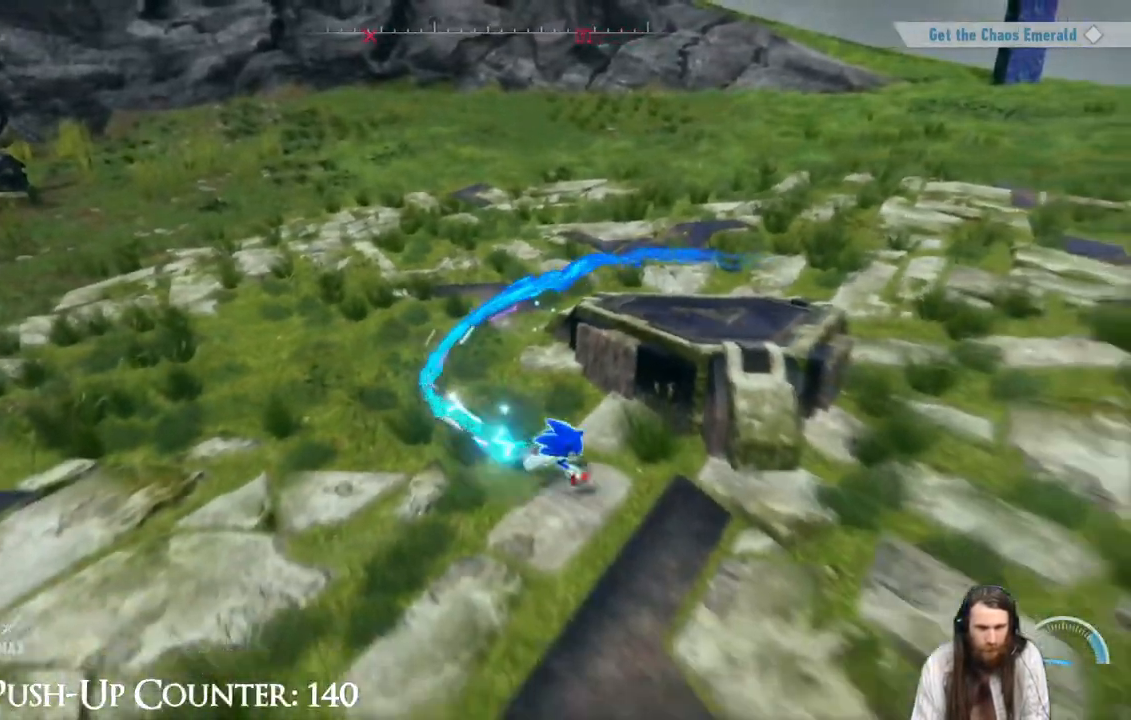
{"buttons": ["Y"], "left_stick": "up-right", "right_stick": "left", "events": [[317, "left_stick", "up-right"], [500, "right_stick", "left"]]}
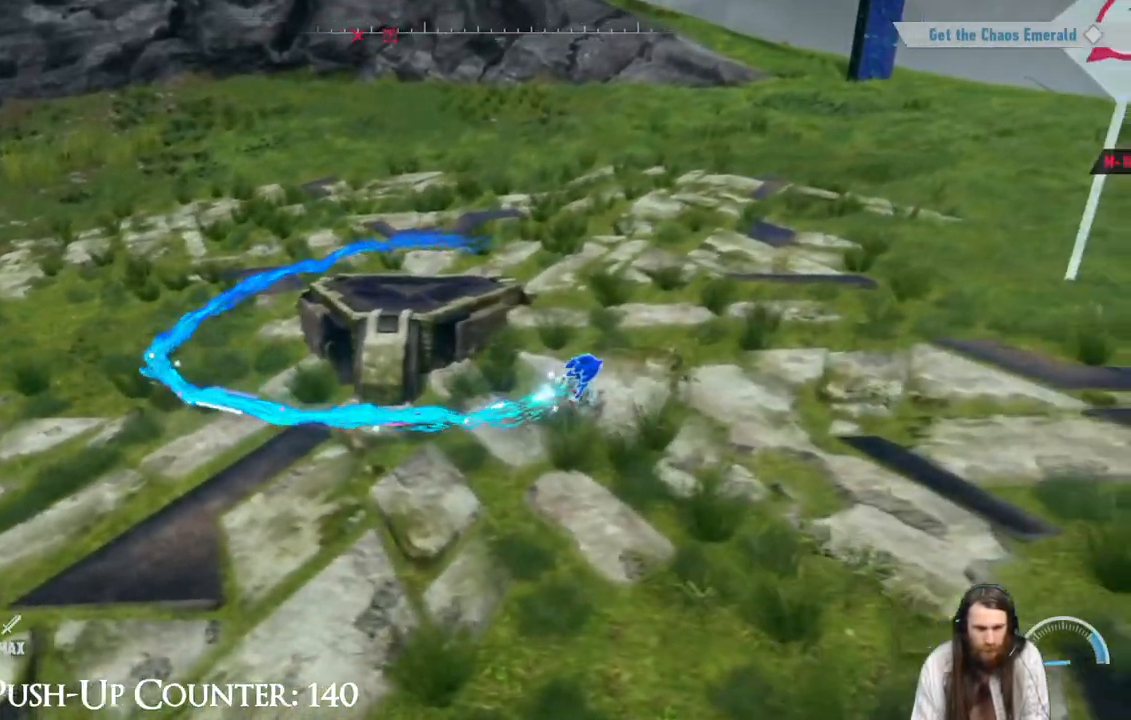
{"buttons": ["Y"], "left_stick": "up-right", "right_stick": "center", "events": [[150, "right_stick", "center"]]}
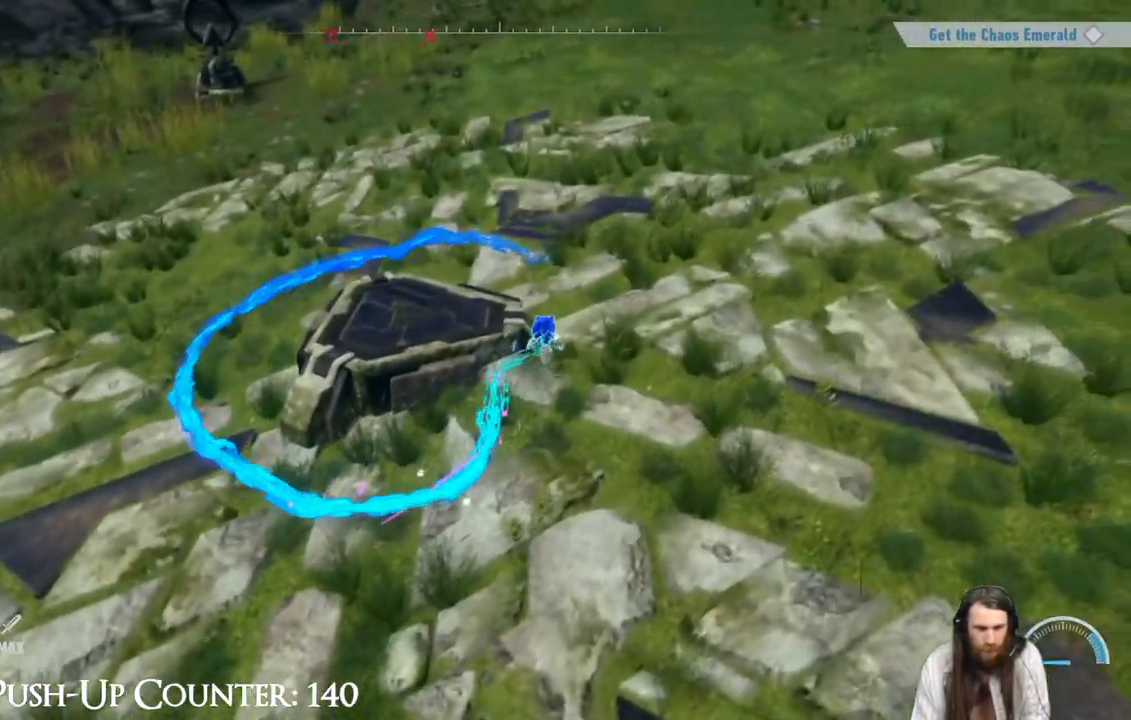
{"buttons": ["Y"], "left_stick": "left", "right_stick": "center", "events": [[100, "left_stick", "up-left"], [467, "left_stick", "left"]]}
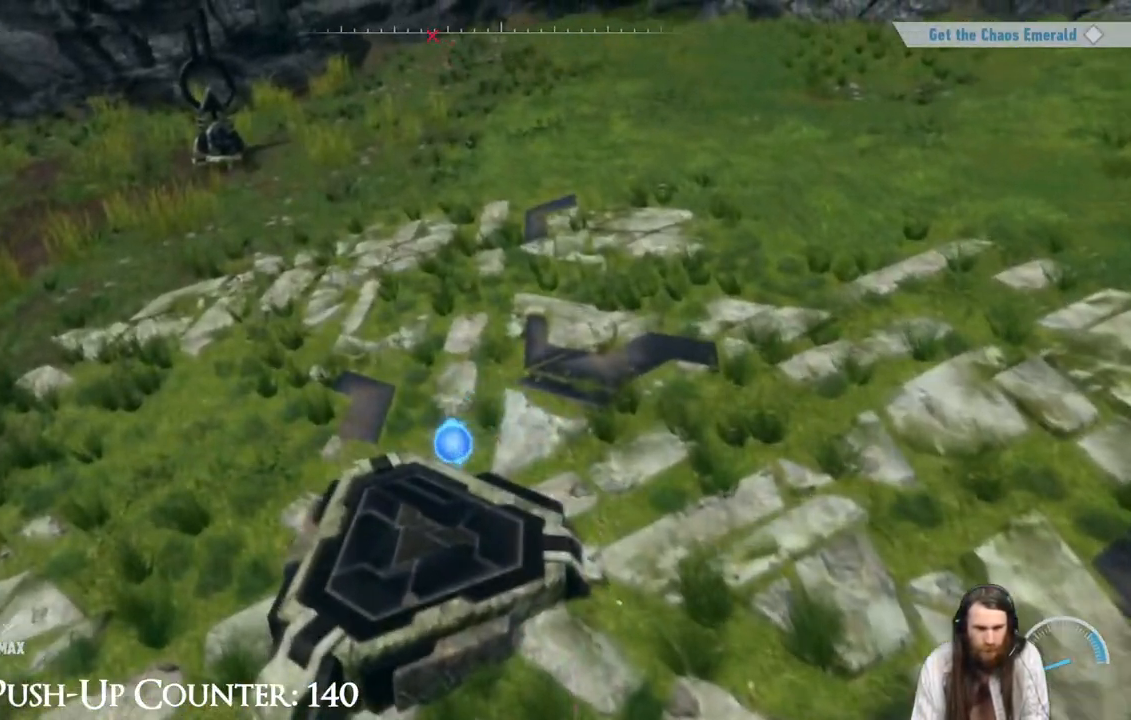
{"buttons": [], "left_stick": "left", "right_stick": "center", "events": [[67, "Y", "up"], [217, "left_stick", "up-left"], [367, "left_stick", "left"]]}
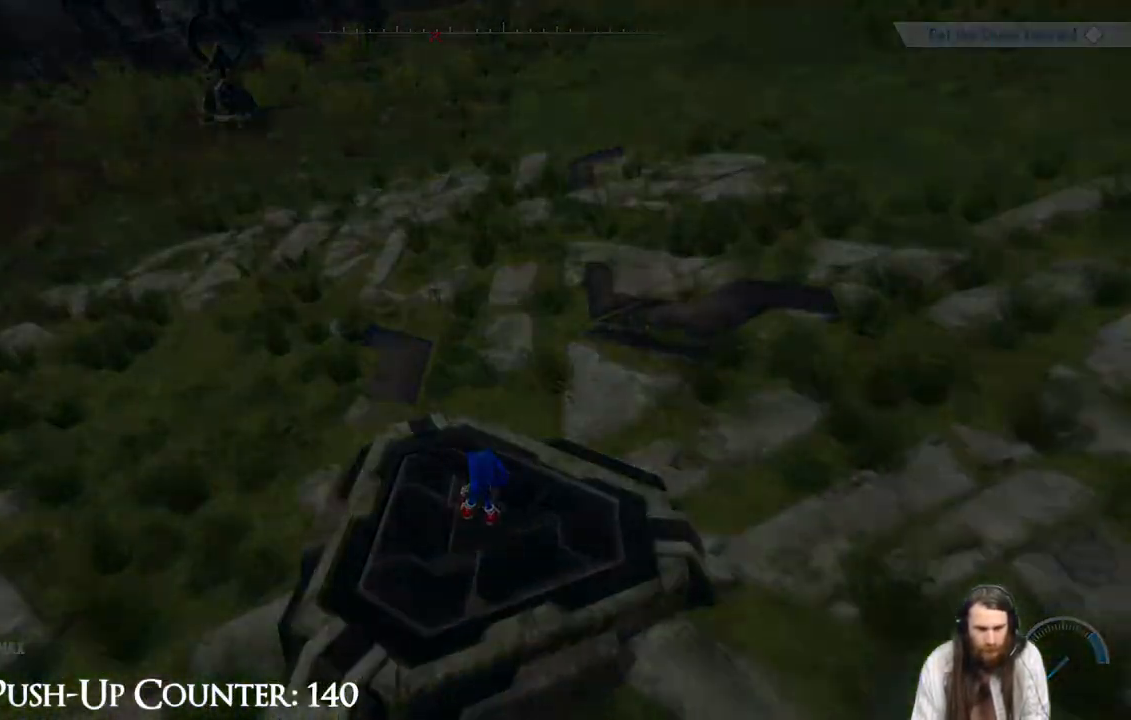
{"buttons": [], "left_stick": "center", "right_stick": "center", "events": [[133, "left_stick", "center"]]}
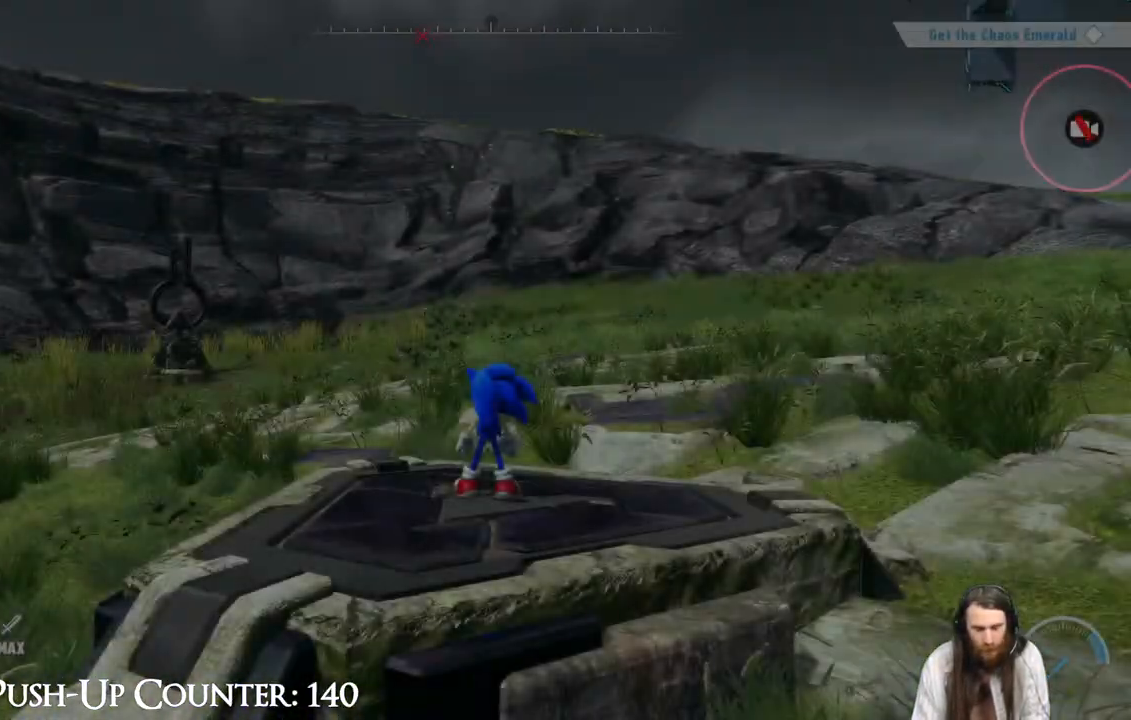
{"buttons": [], "left_stick": "center", "right_stick": "center", "events": []}
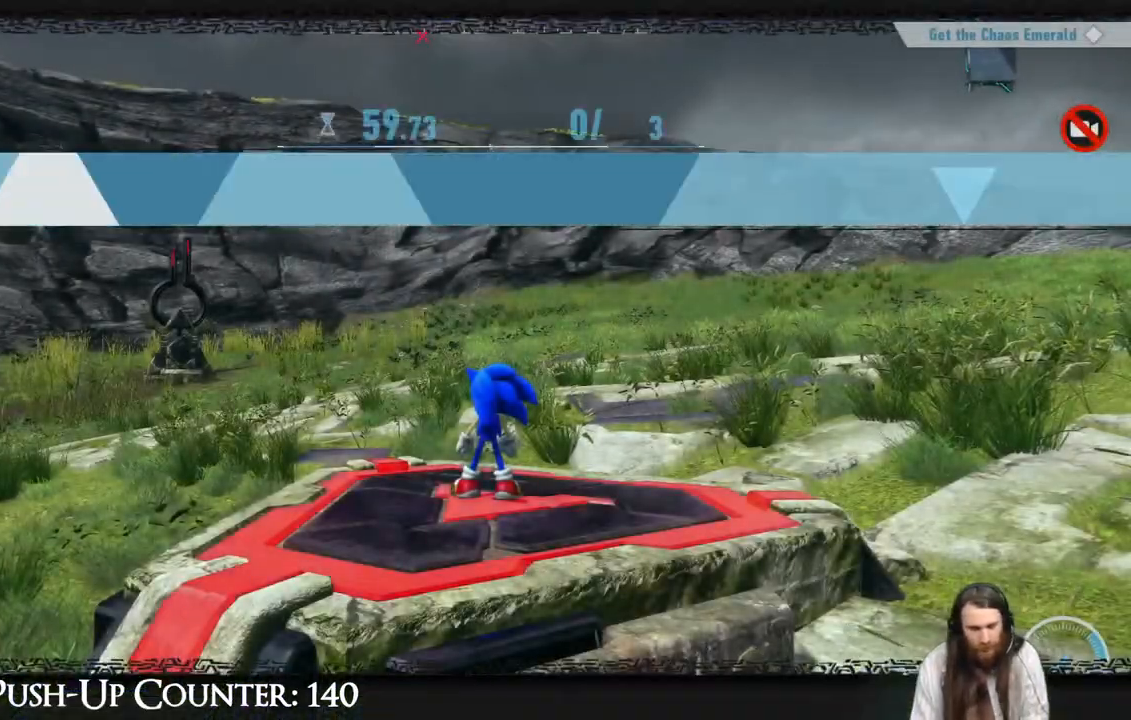
{"buttons": [], "left_stick": "center", "right_stick": "center", "events": []}
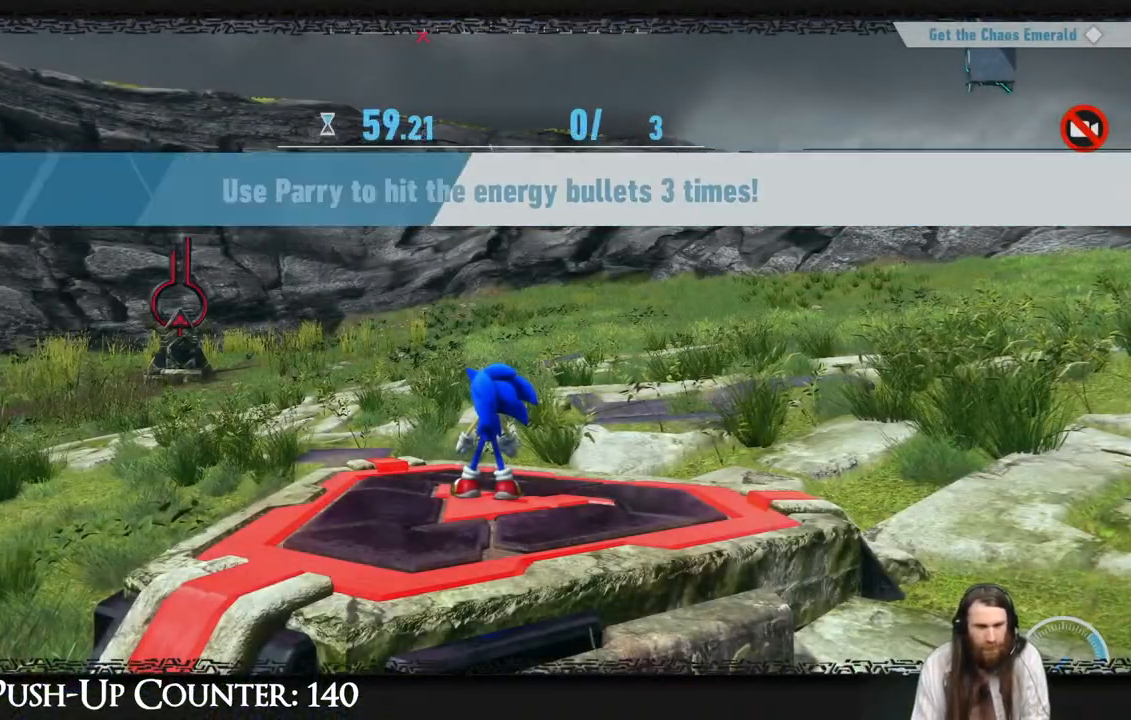
{"buttons": [], "left_stick": "center", "right_stick": "center", "events": []}
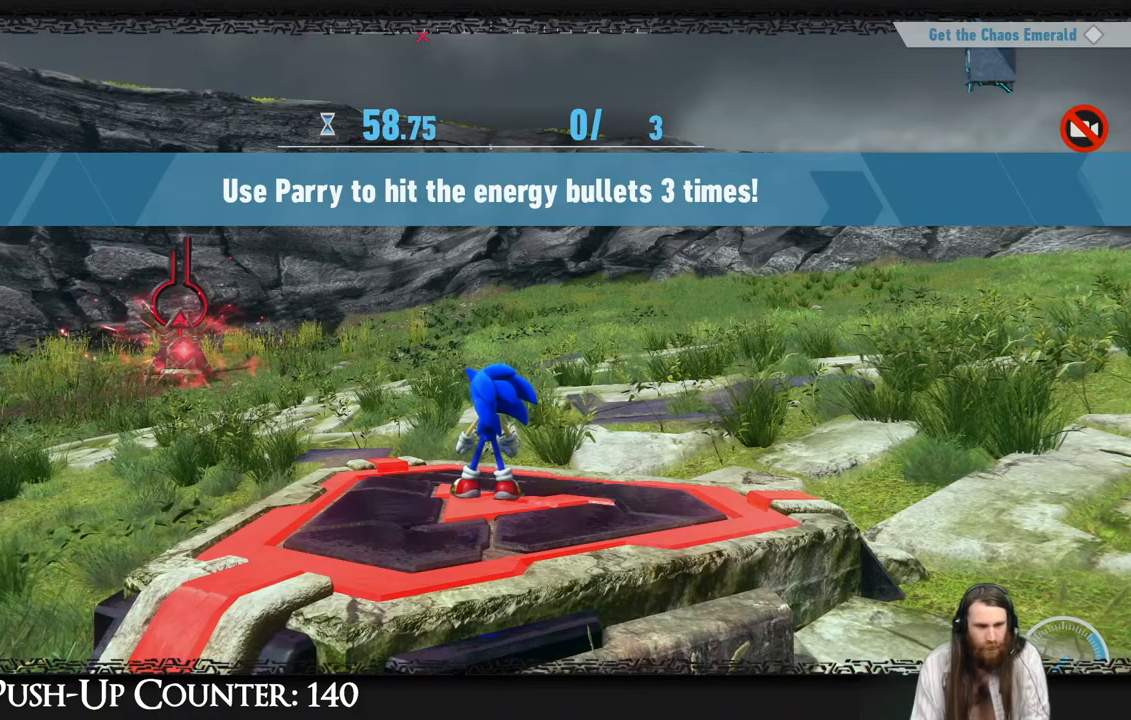
{"buttons": [], "left_stick": "center", "right_stick": "center", "events": []}
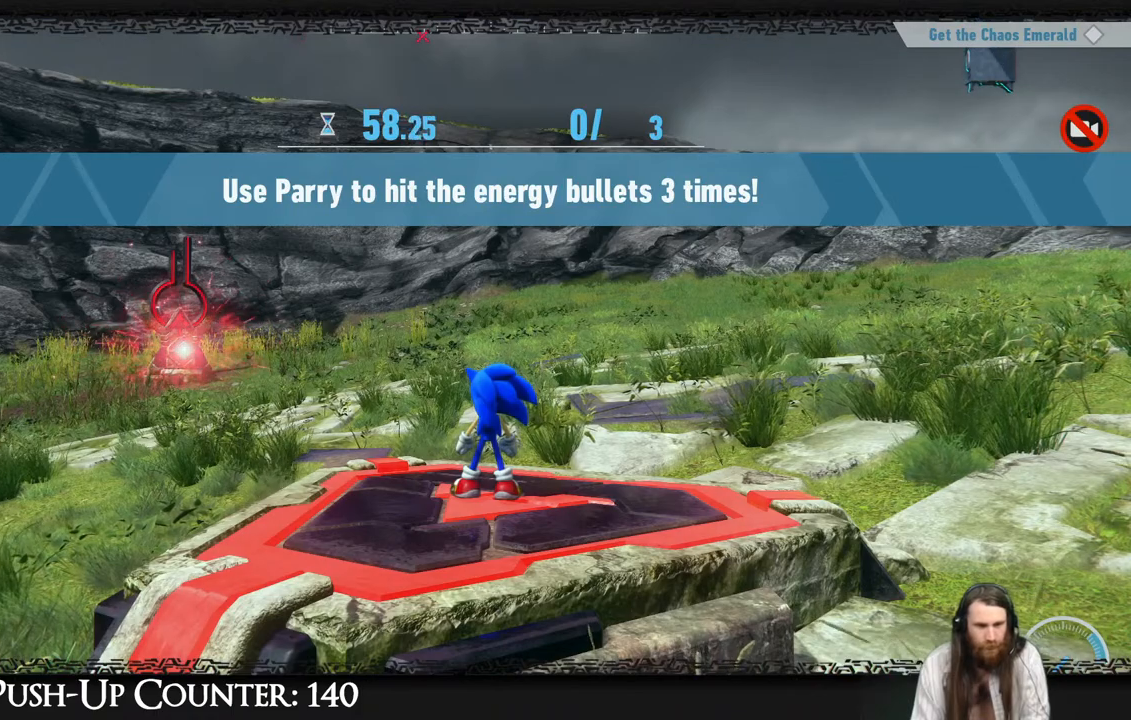
{"buttons": [], "left_stick": "center", "right_stick": "center", "events": []}
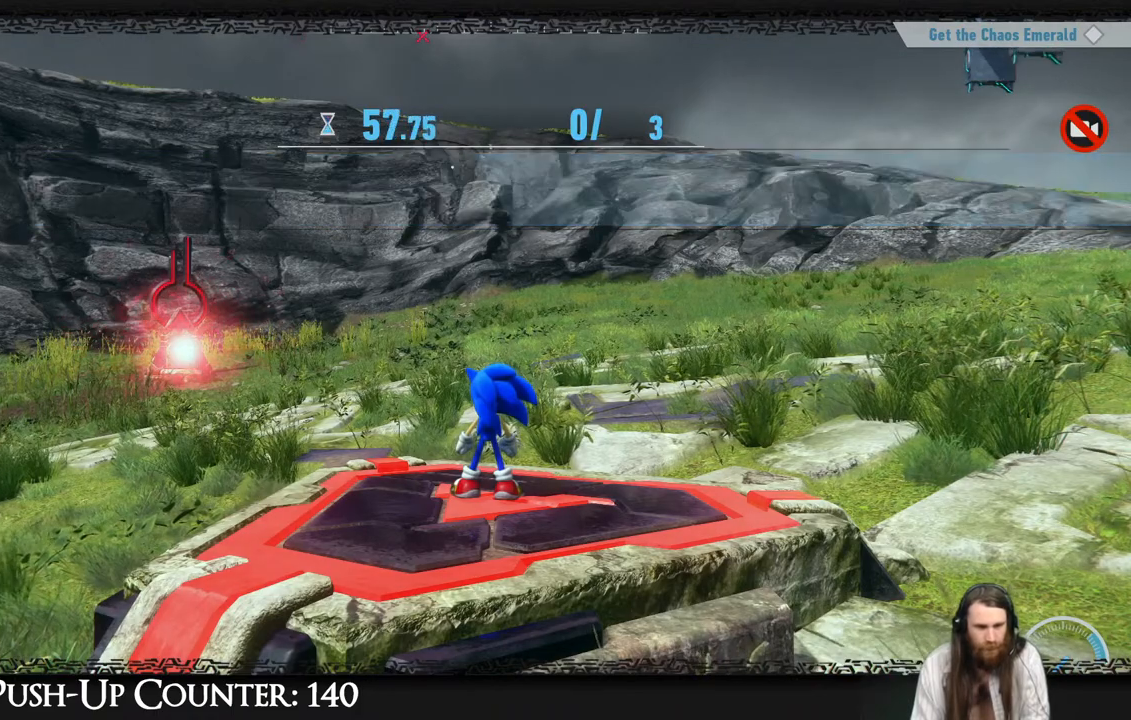
{"buttons": [], "left_stick": "center", "right_stick": "center", "events": []}
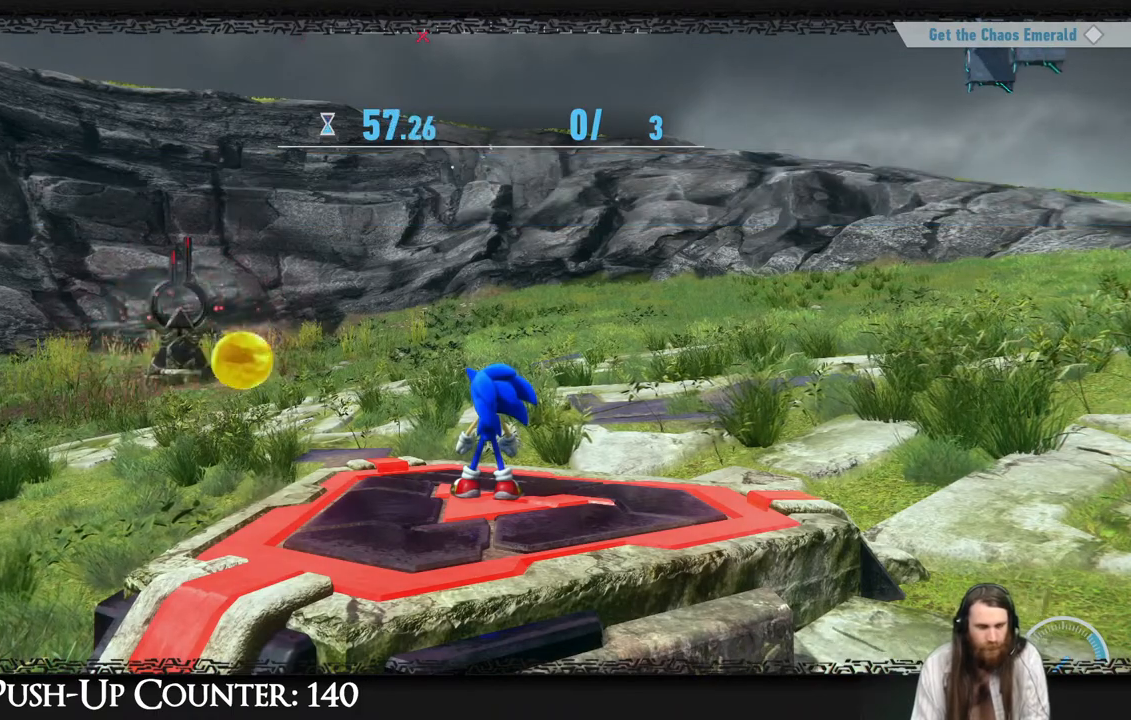
{"buttons": ["L1", "R1"], "left_stick": "center", "right_stick": "center", "events": [[33, "L1", "down"], [117, "R1", "down"], [167, "A", "down"], [300, "A", "up"]]}
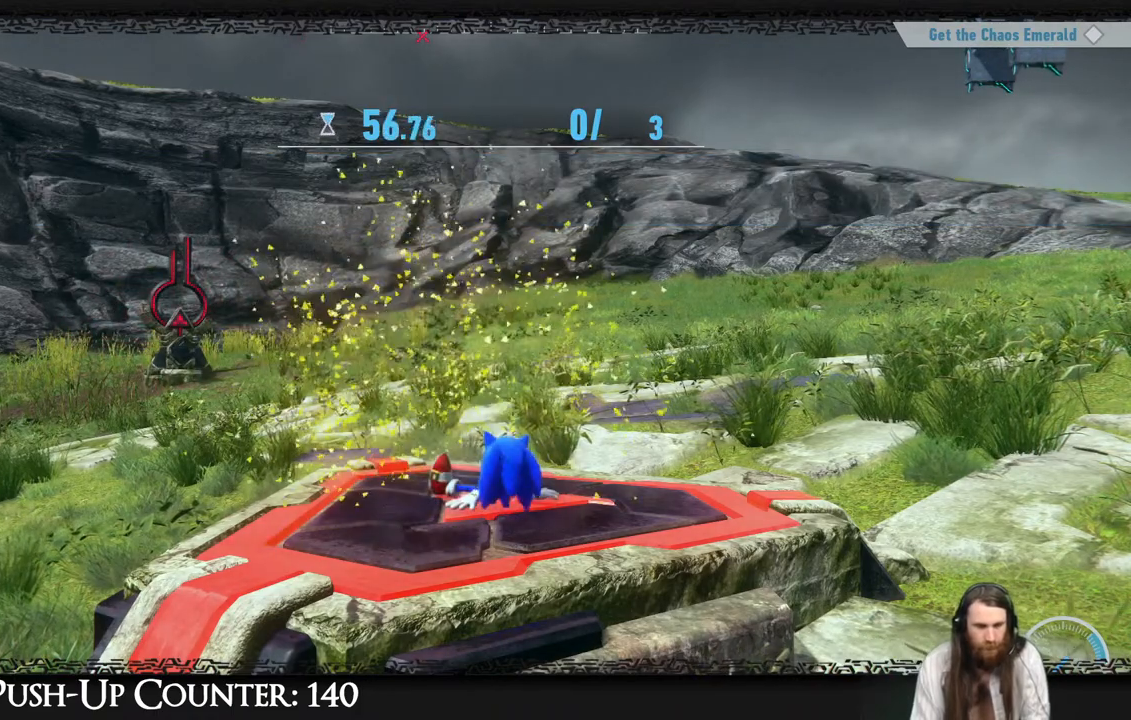
{"buttons": [], "left_stick": "center", "right_stick": "center", "events": [[233, "R1", "up"], [267, "L1", "up"]]}
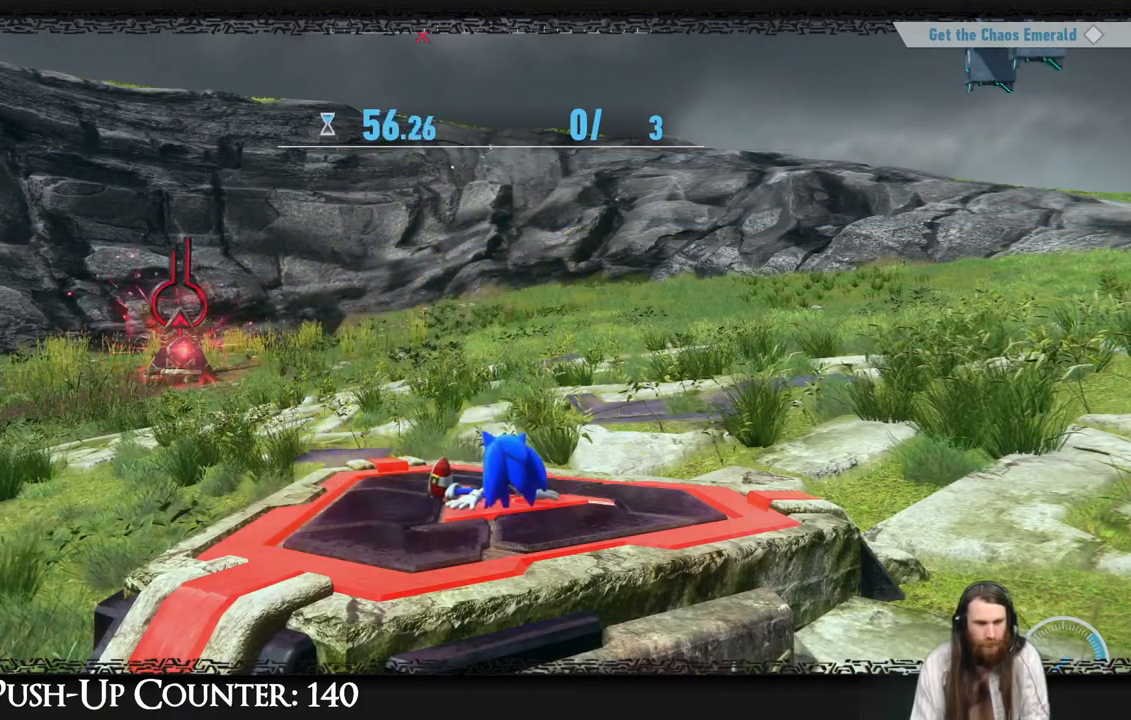
{"buttons": [], "left_stick": "center", "right_stick": "center", "events": []}
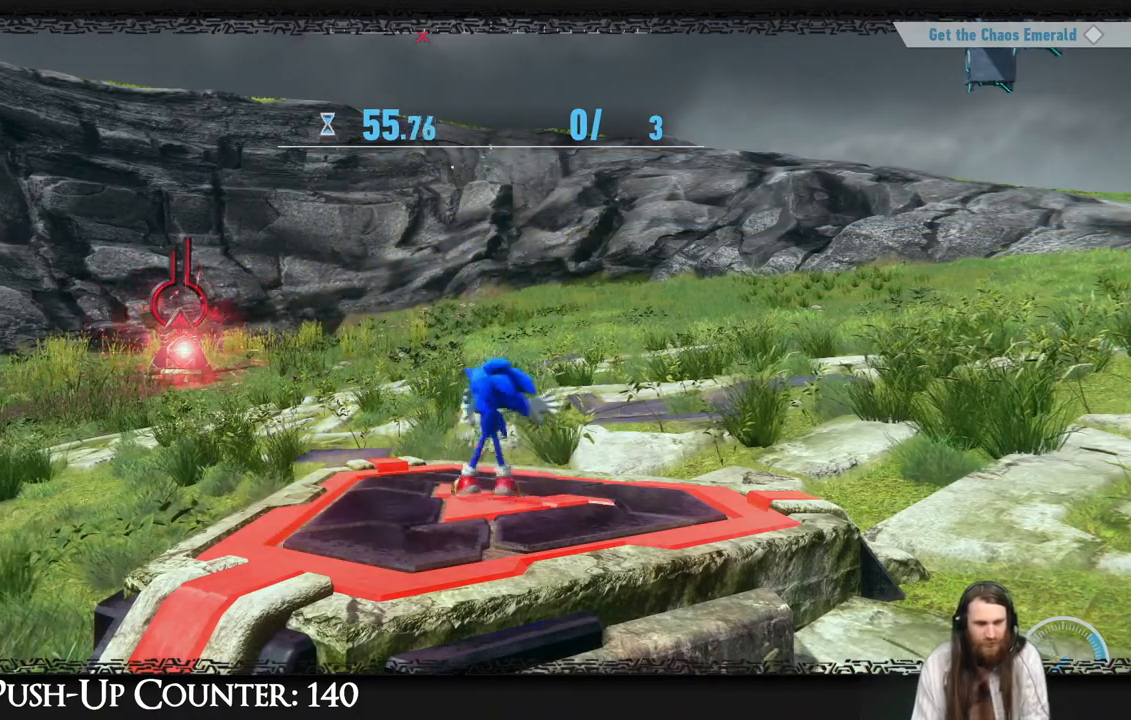
{"buttons": [], "left_stick": "center", "right_stick": "center", "events": []}
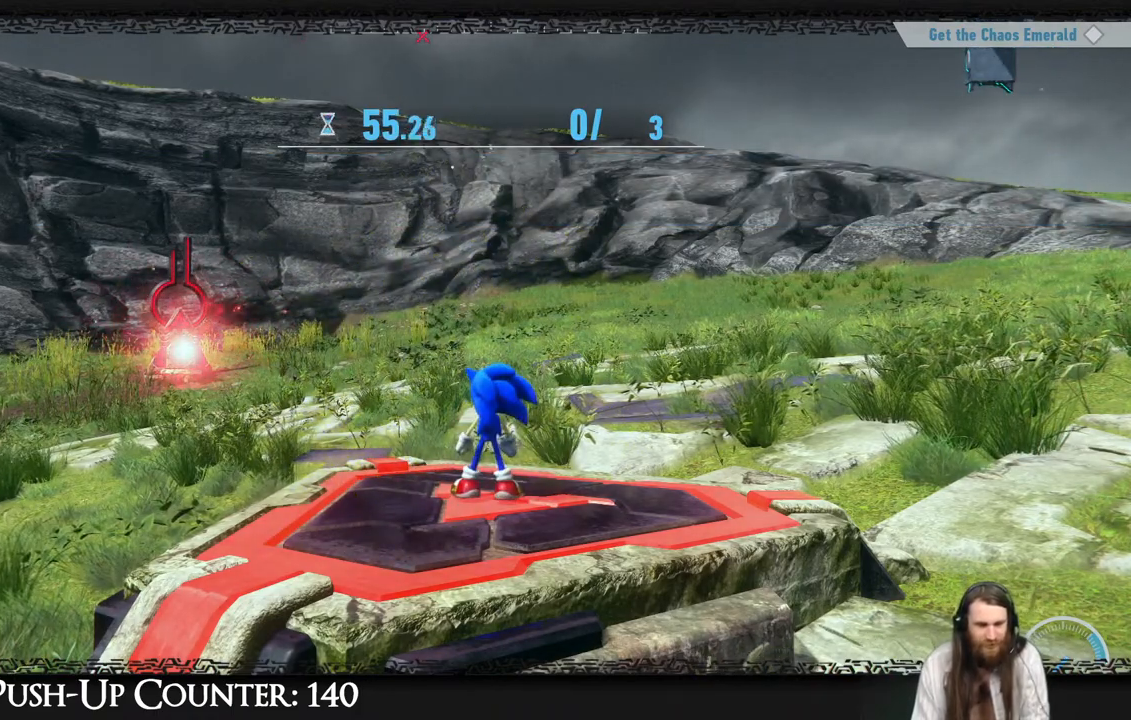
{"buttons": ["L1", "R1"], "left_stick": "center", "right_stick": "center", "events": [[433, "L1", "down"], [450, "R1", "down"]]}
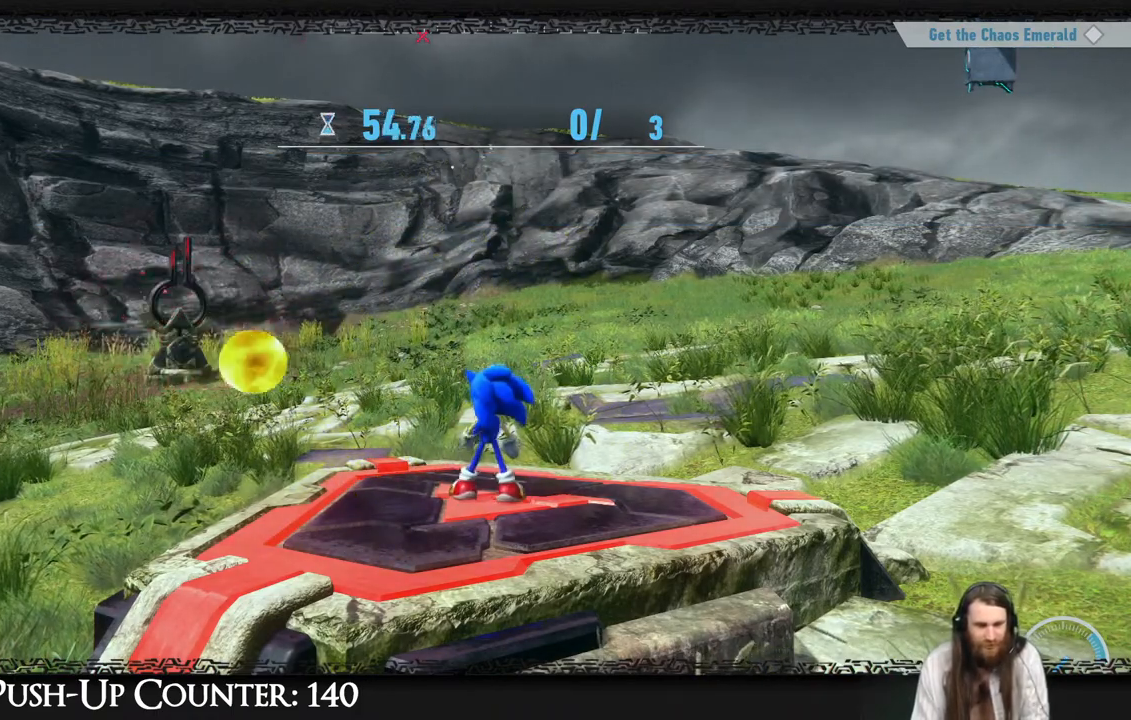
{"buttons": [], "left_stick": "center", "right_stick": "center", "events": [[183, "R1", "up"], [267, "R1", "down"], [283, "R1", "up"], [483, "L1", "up"]]}
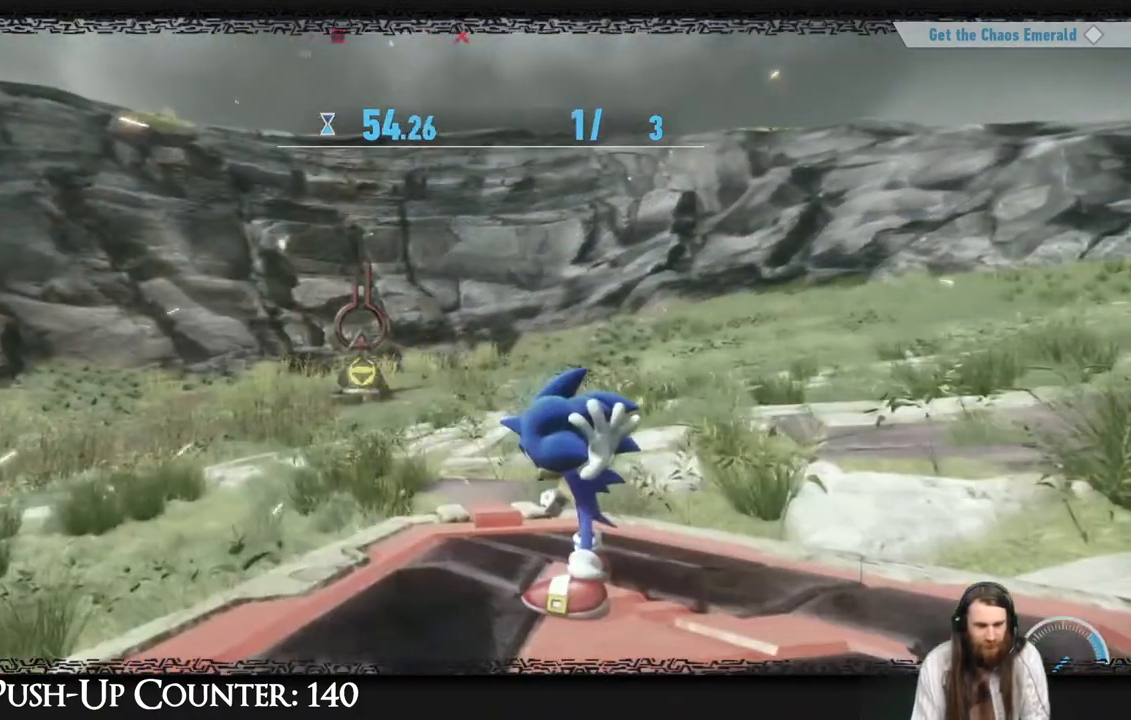
{"buttons": [], "left_stick": "center", "right_stick": "center", "events": []}
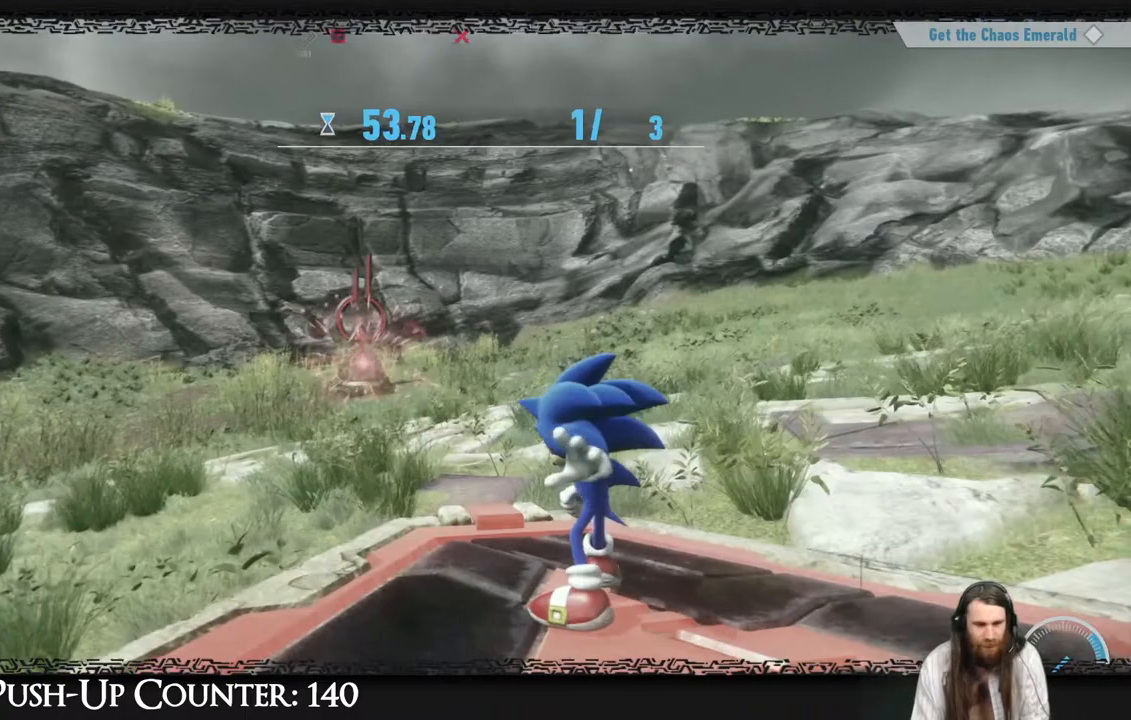
{"buttons": [], "left_stick": "center", "right_stick": "center", "events": []}
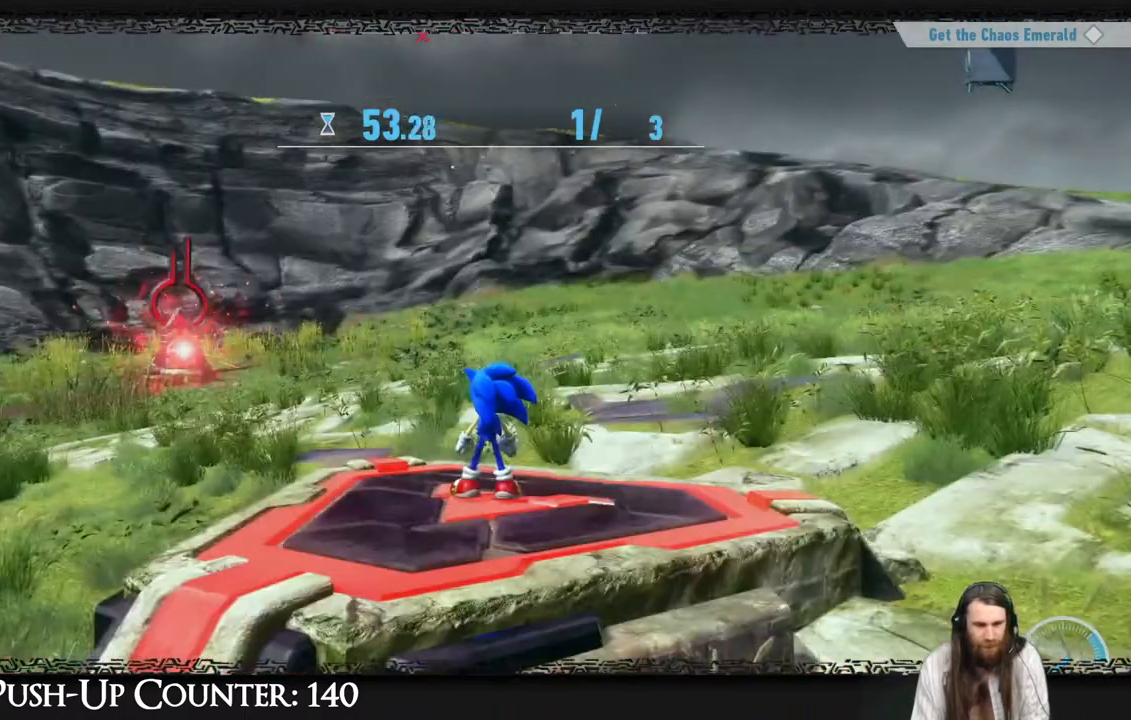
{"buttons": [], "left_stick": "center", "right_stick": "center", "events": []}
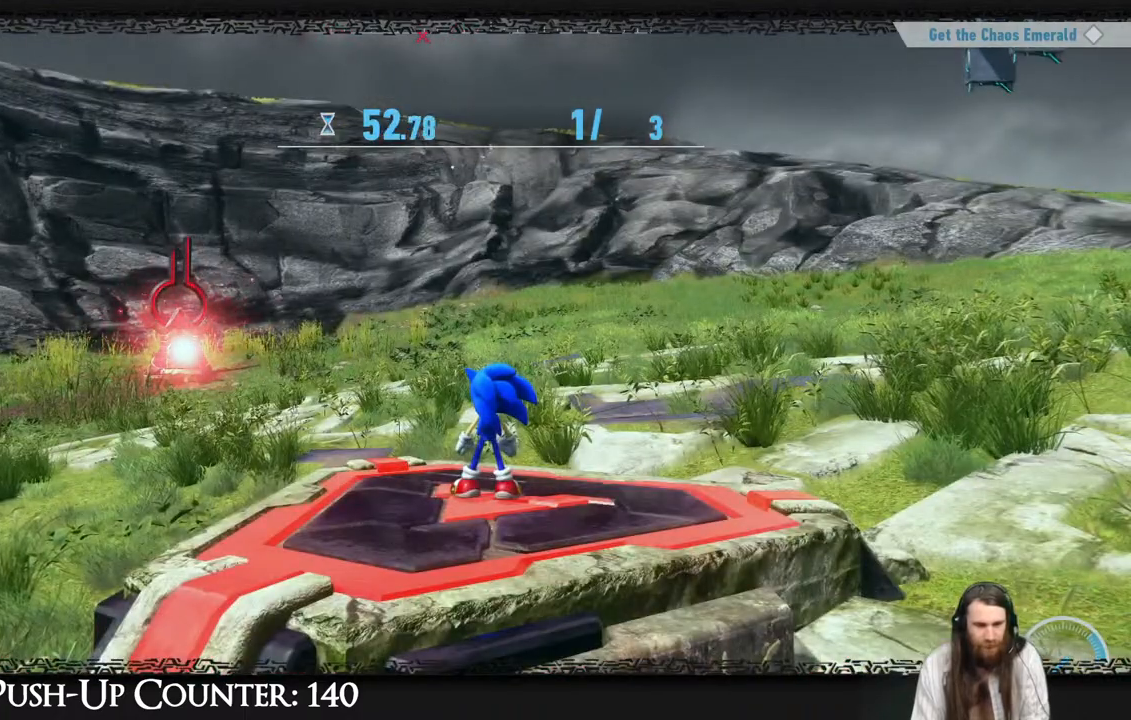
{"buttons": ["L1"], "left_stick": "center", "right_stick": "center", "events": [[467, "L1", "down"]]}
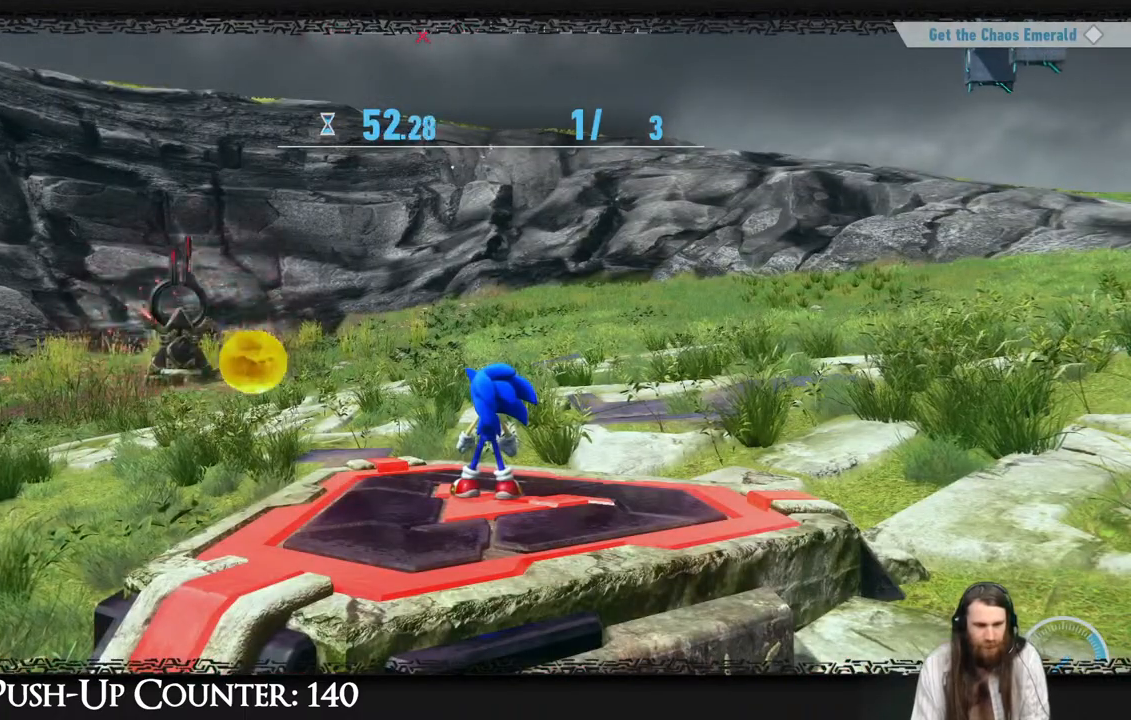
{"buttons": [], "left_stick": "center", "right_stick": "center", "events": [[267, "R1", "down"], [283, "R1", "up"], [417, "L1", "up"]]}
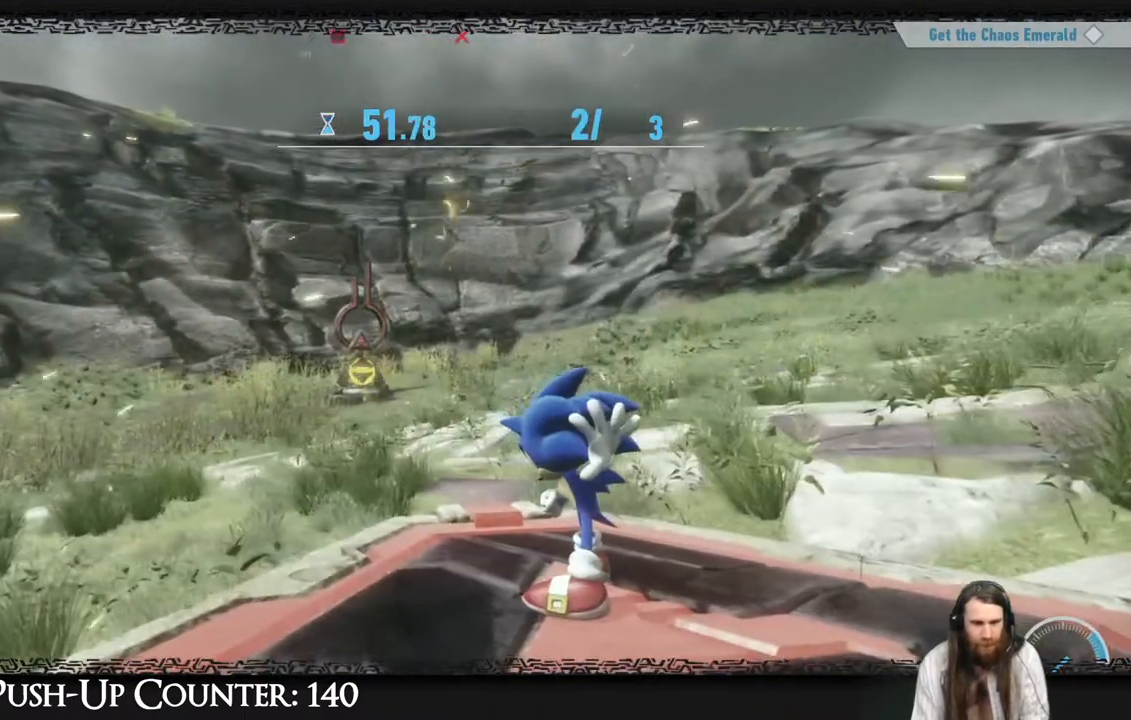
{"buttons": [], "left_stick": "center", "right_stick": "center", "events": []}
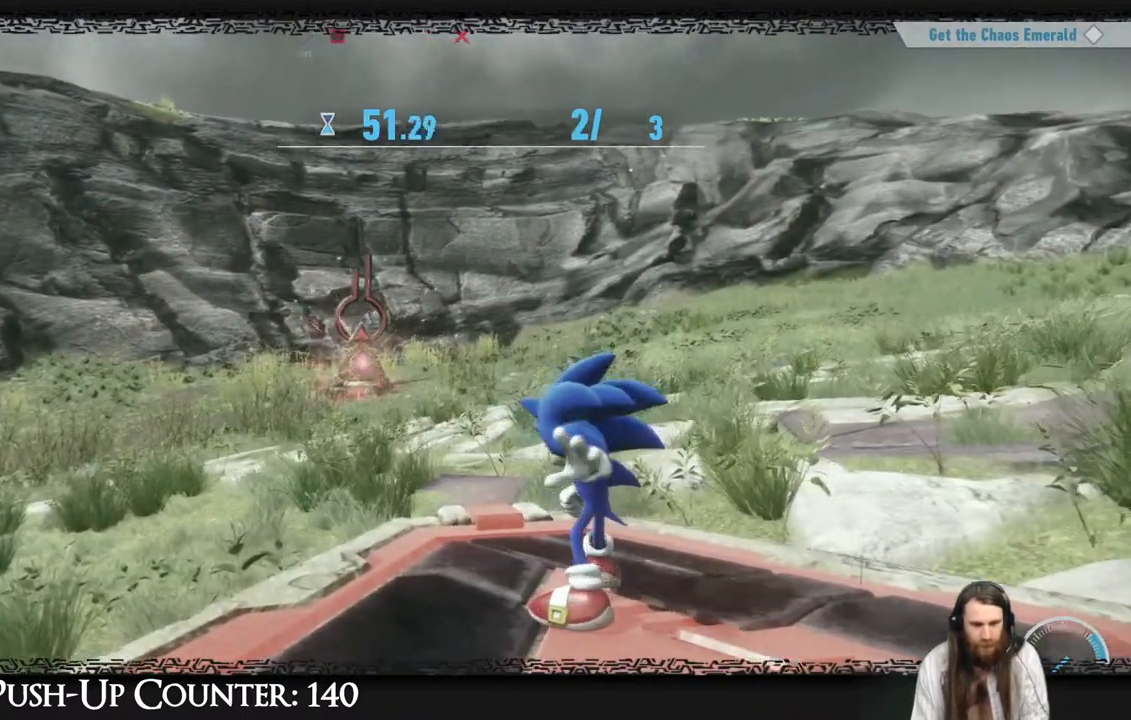
{"buttons": [], "left_stick": "center", "right_stick": "center", "events": []}
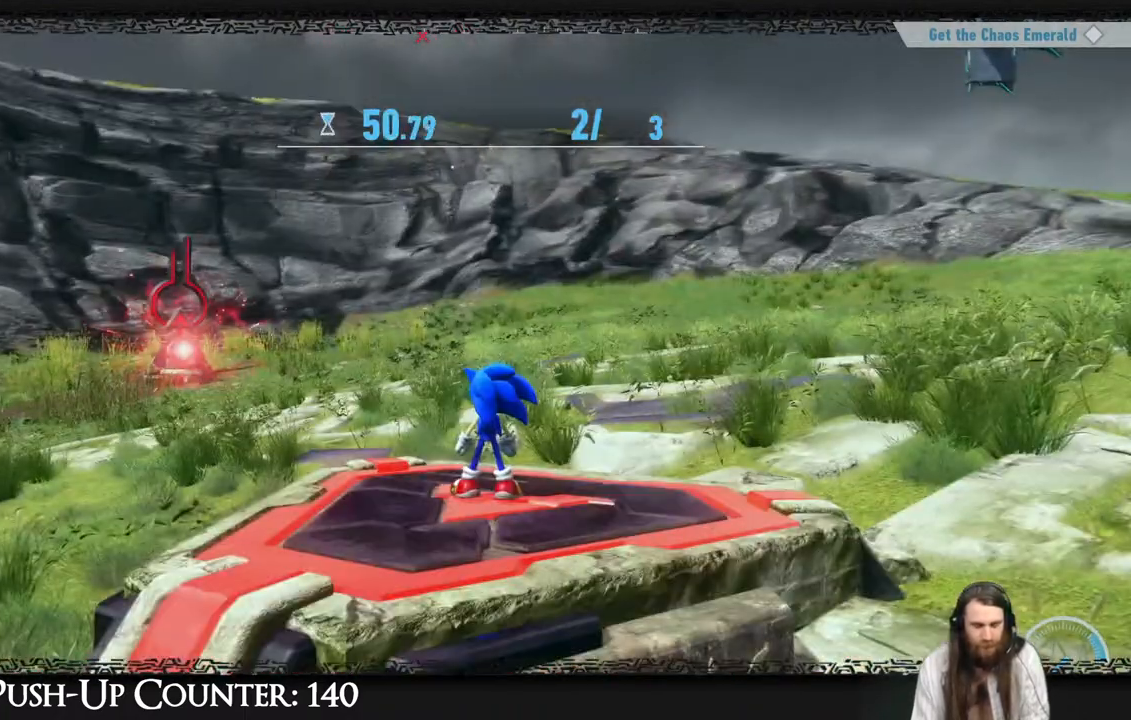
{"buttons": [], "left_stick": "center", "right_stick": "center", "events": []}
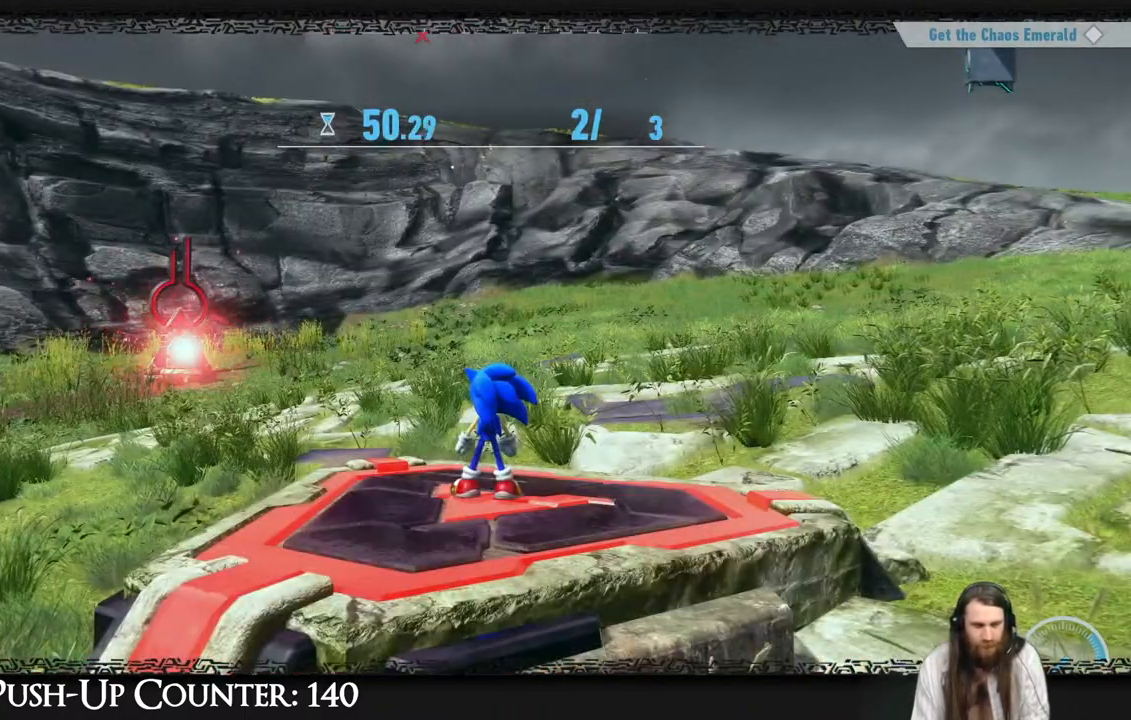
{"buttons": ["L1", "R1"], "left_stick": "center", "right_stick": "center", "events": [[467, "L1", "down"], [467, "R1", "down"]]}
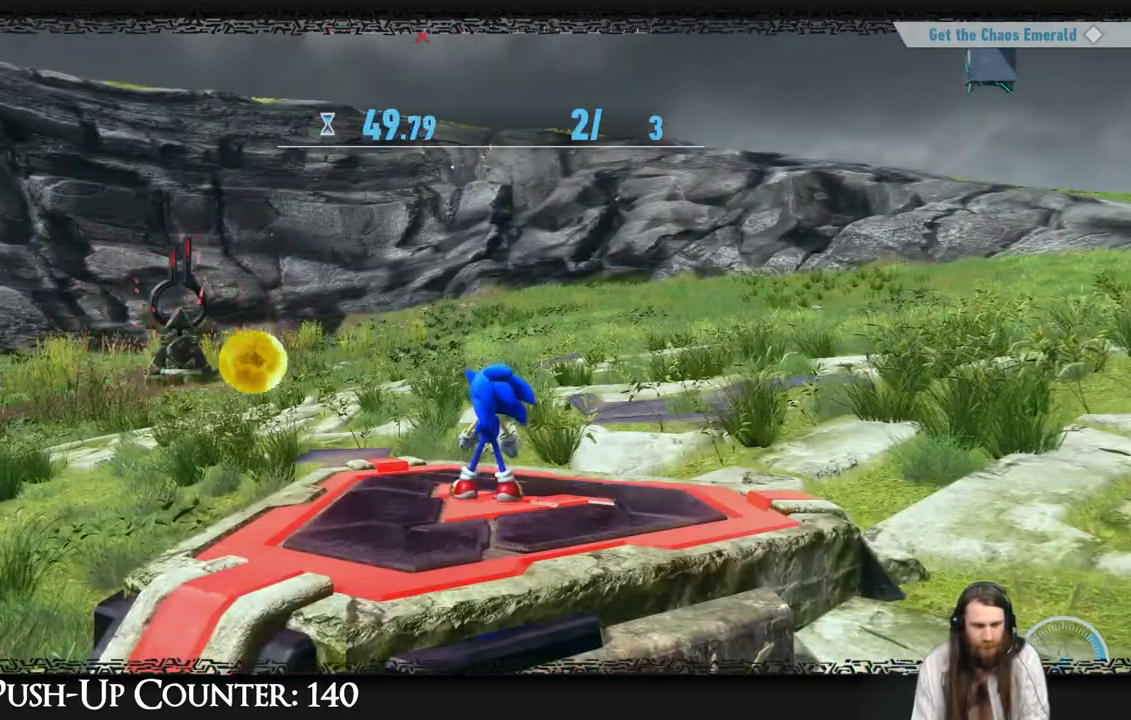
{"buttons": [], "left_stick": "center", "right_stick": "center", "events": [[200, "R1", "up"], [417, "L1", "up"]]}